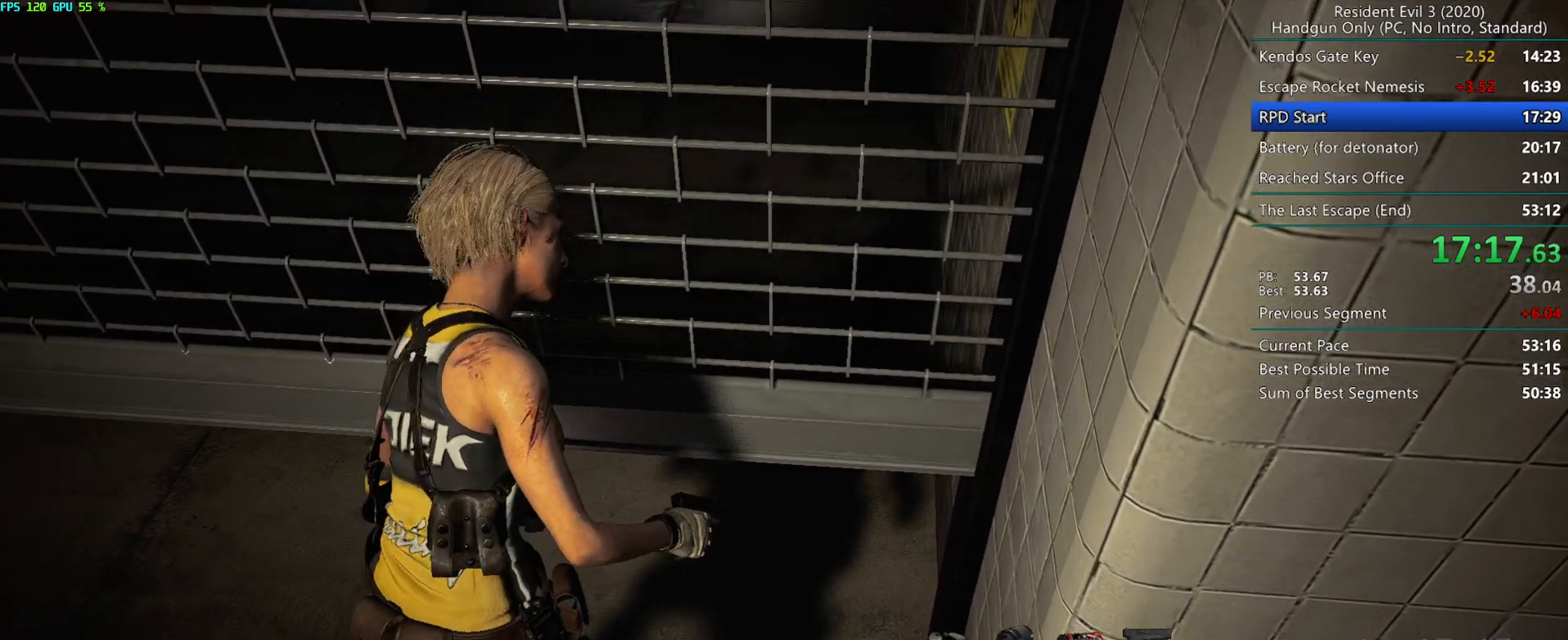
Gameplay with keyboard and mouse; each line is a JSON object with the keys and mouse buttons held at the frame after it. "events" lists presses ("down") and releases ("up") of "alt", "d", "e", "f", "g", "h", "r", "s", "t", "w", "mouse_left", "mouse_wheel", "mouse_right", "mouse_mb4" and "mouse_mb5" between this image and that frame as [ms after this image, input, new state], when the widget could be followed in between. "mouse_left", "mouse_wheel", "mouse_right", "mouse_mb4", "mouse_mb5" = the "left", "wheel", "right", "mb4", "mb5" buttons of the "mouse" list. No other keys are recorded. "wheel" means that the mouse wheel is clicked or scrolled. Mouse movement is not recorded.
{"keys": ["r"], "mouse": ["mb4"], "events": [[350, "mouse_mb4", "down"]]}
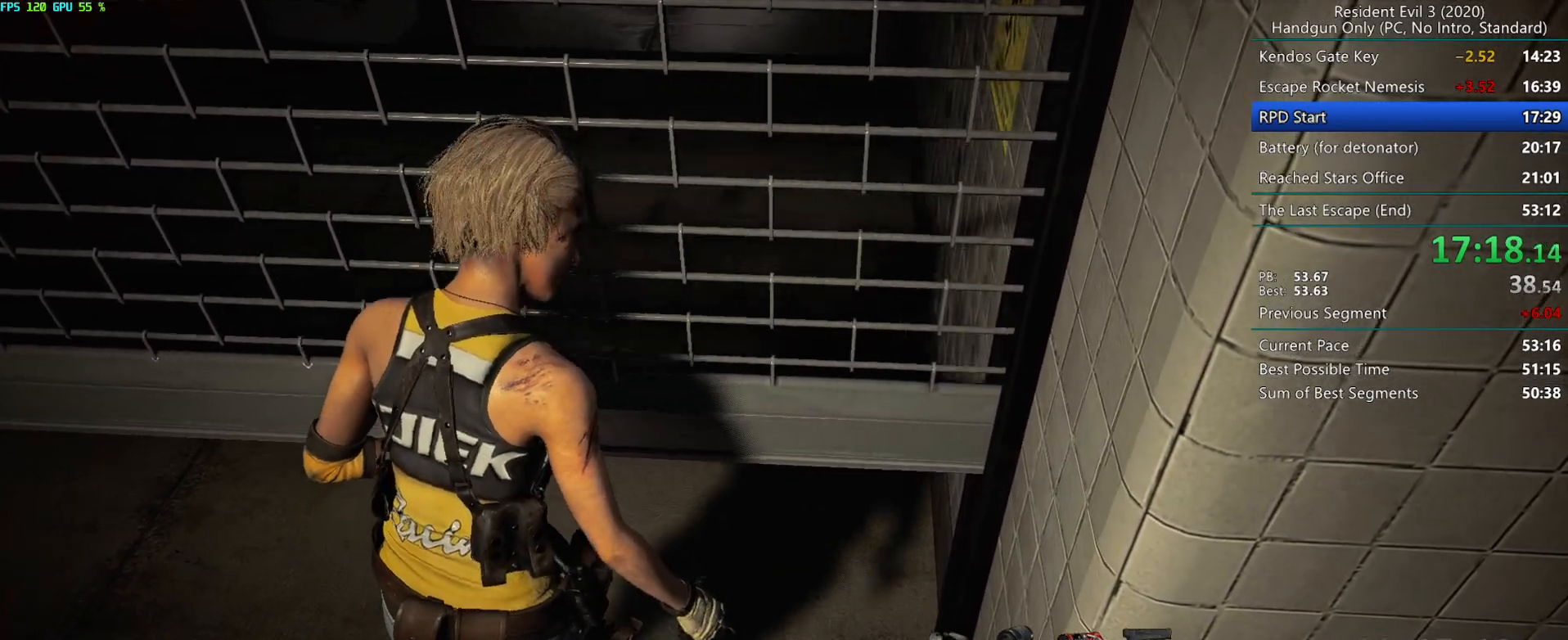
{"keys": ["r"], "mouse": [], "events": [[67, "mouse_mb4", "up"]]}
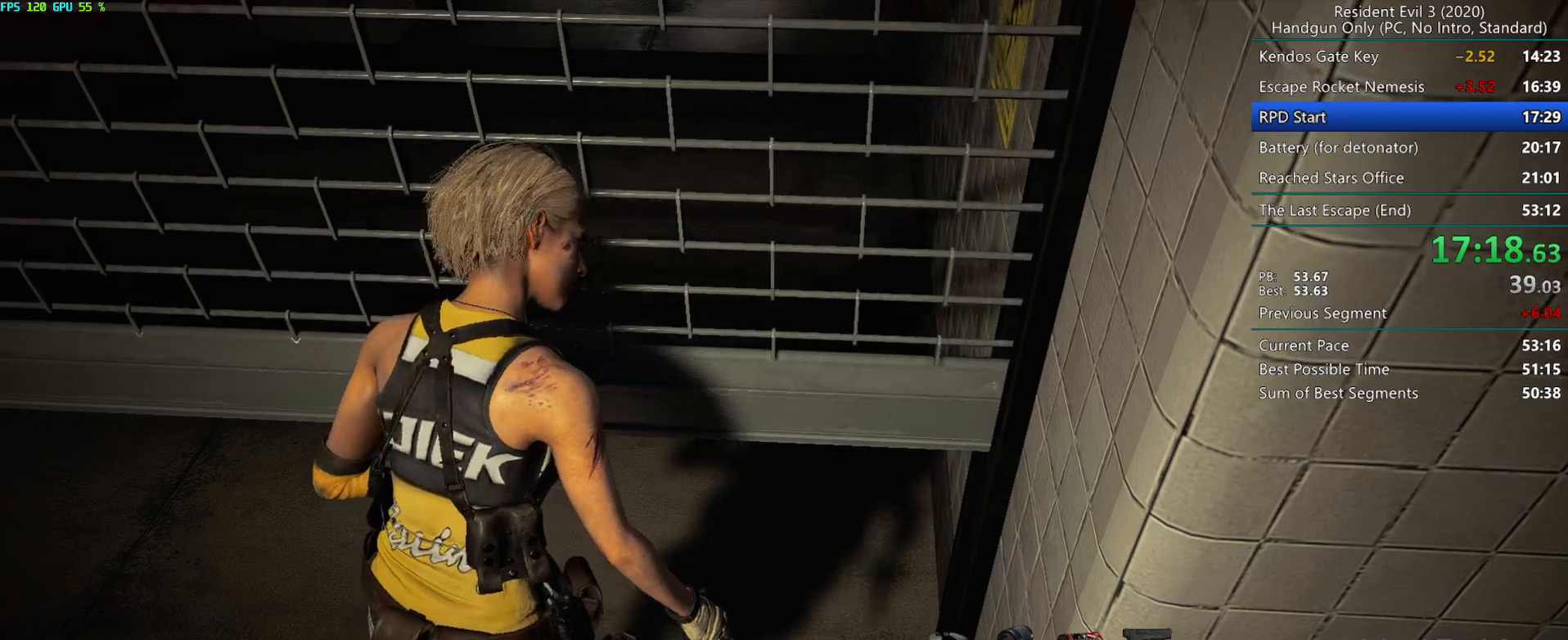
{"keys": ["r"], "mouse": [], "events": []}
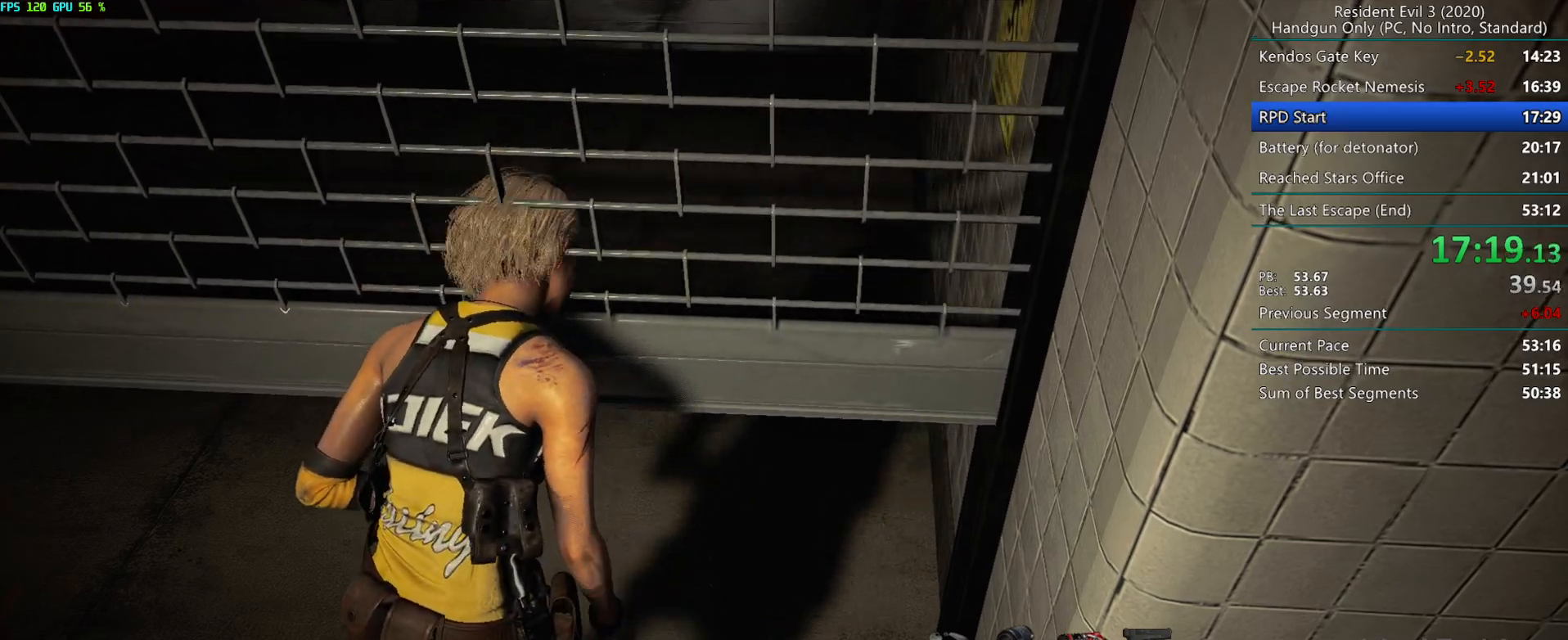
{"keys": ["r"], "mouse": [], "events": []}
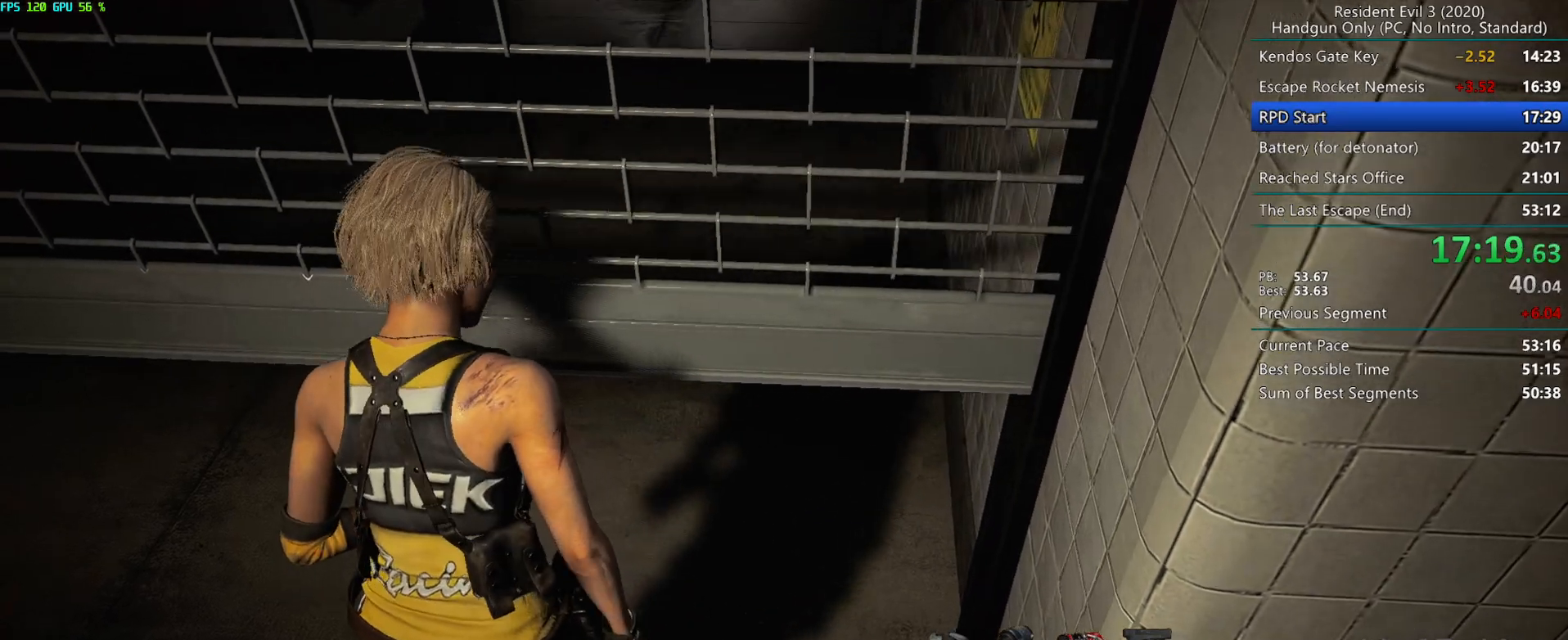
{"keys": ["r"], "mouse": [], "events": []}
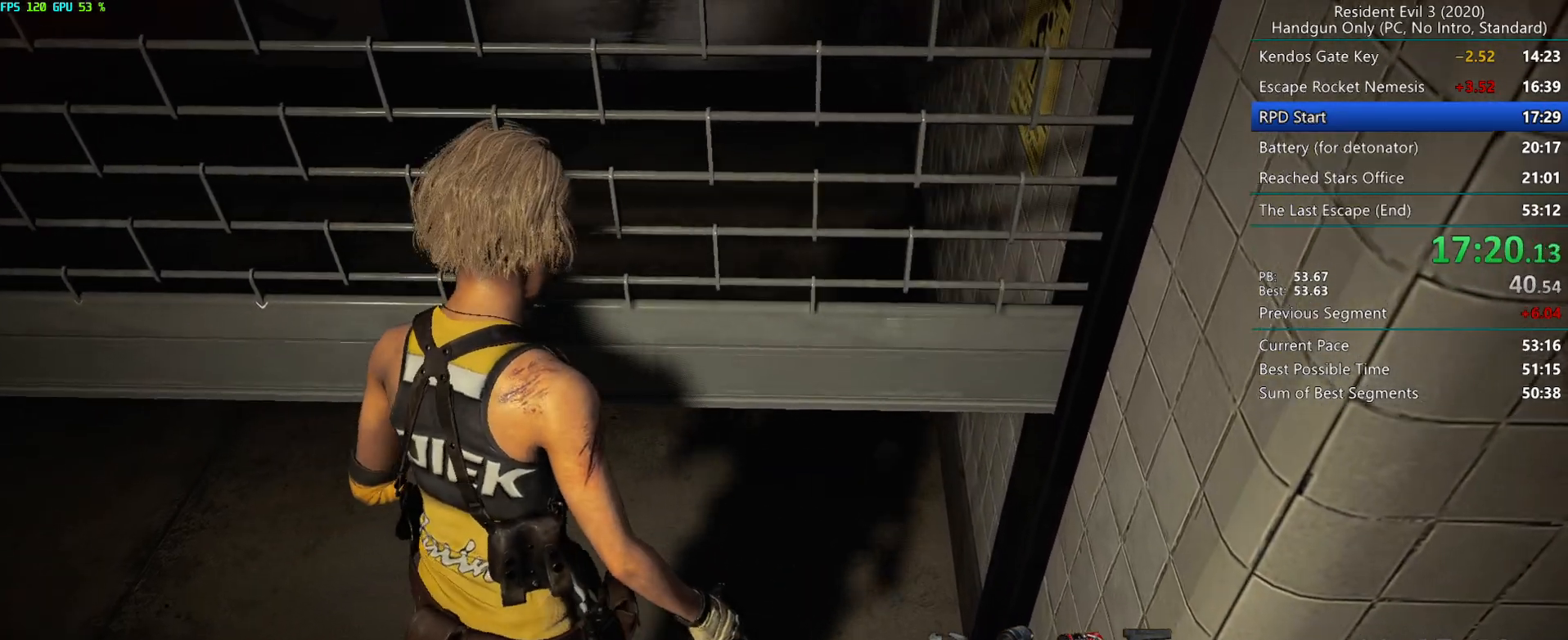
{"keys": ["r"], "mouse": [], "events": []}
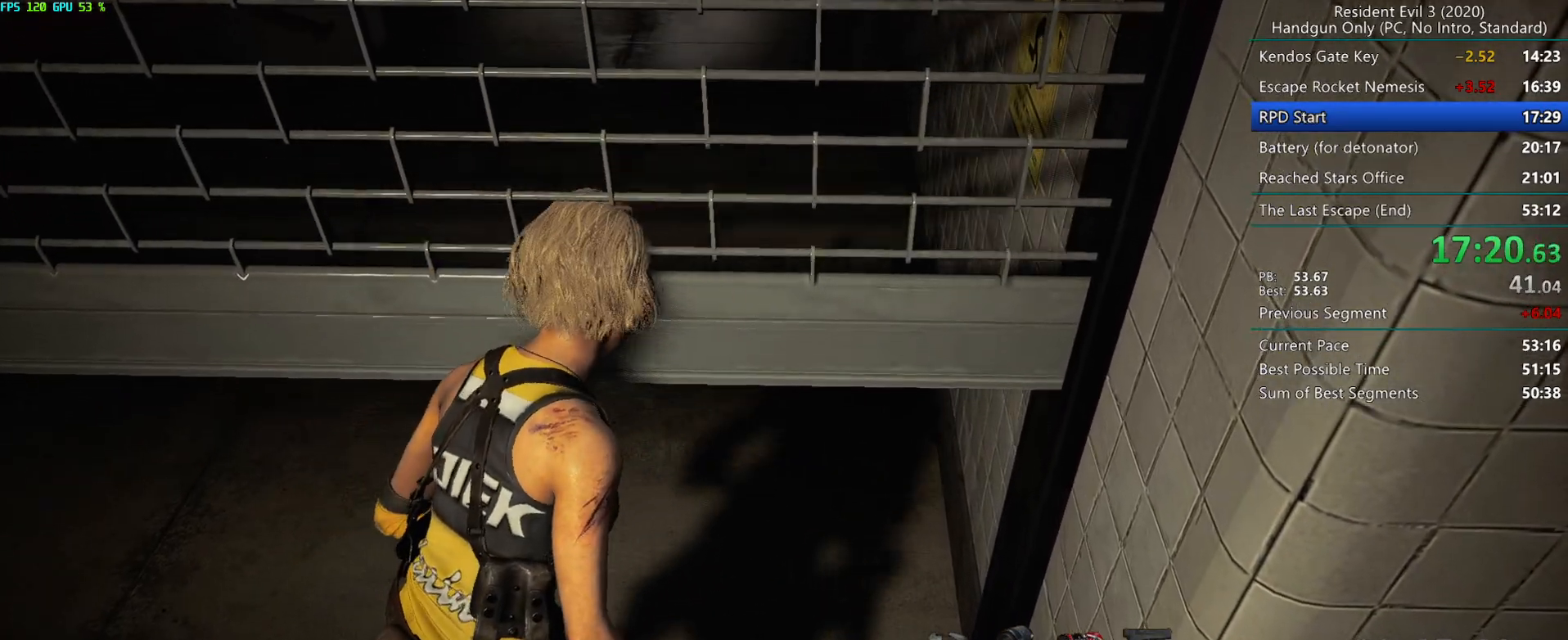
{"keys": ["r"], "mouse": [], "events": []}
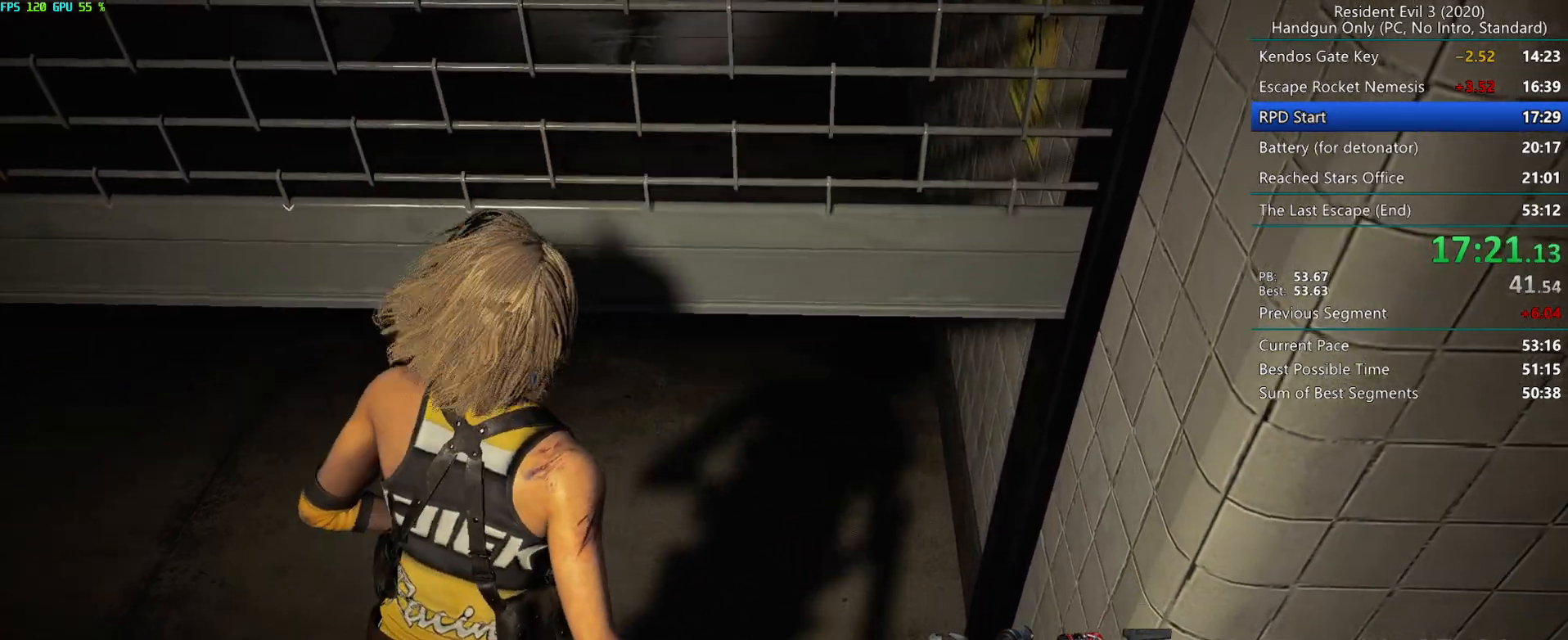
{"keys": ["r"], "mouse": ["mb4"], "events": [[433, "mouse_mb4", "down"]]}
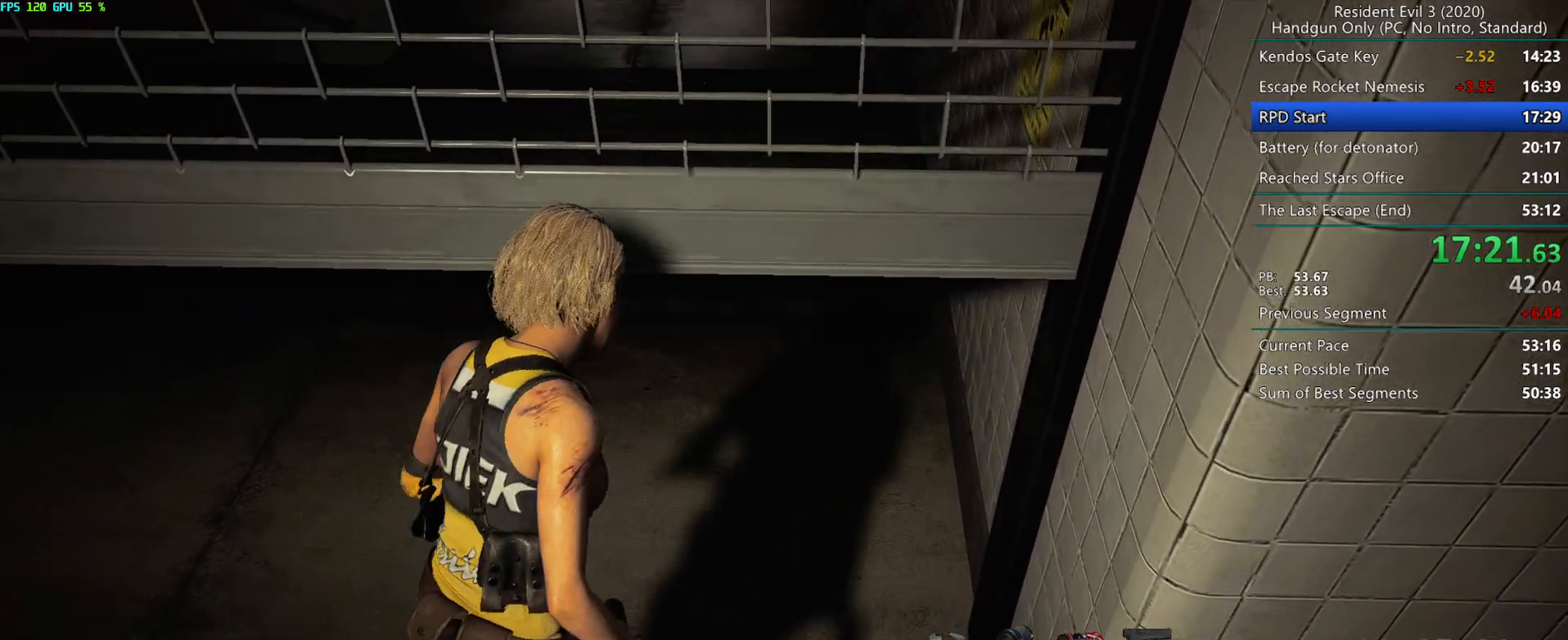
{"keys": ["r"], "mouse": [], "events": [[250, "mouse_mb4", "up"]]}
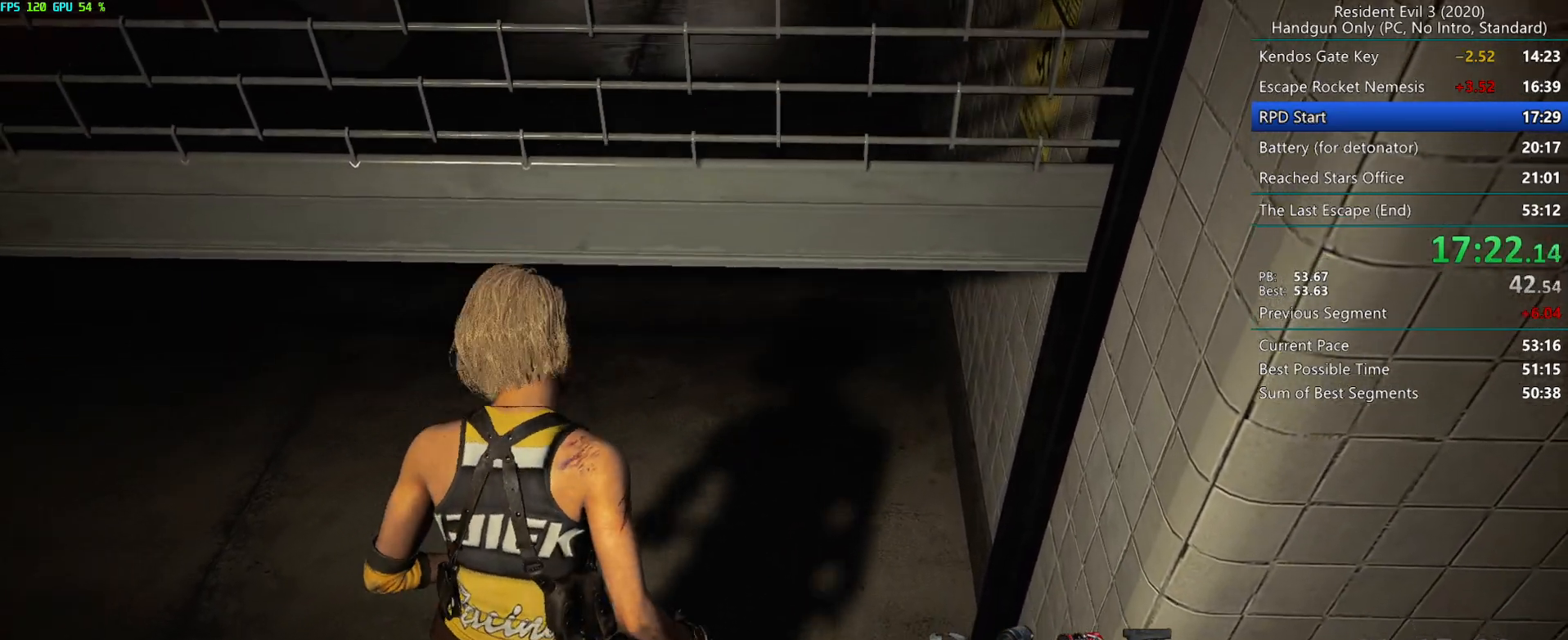
{"keys": ["r"], "mouse": [], "events": []}
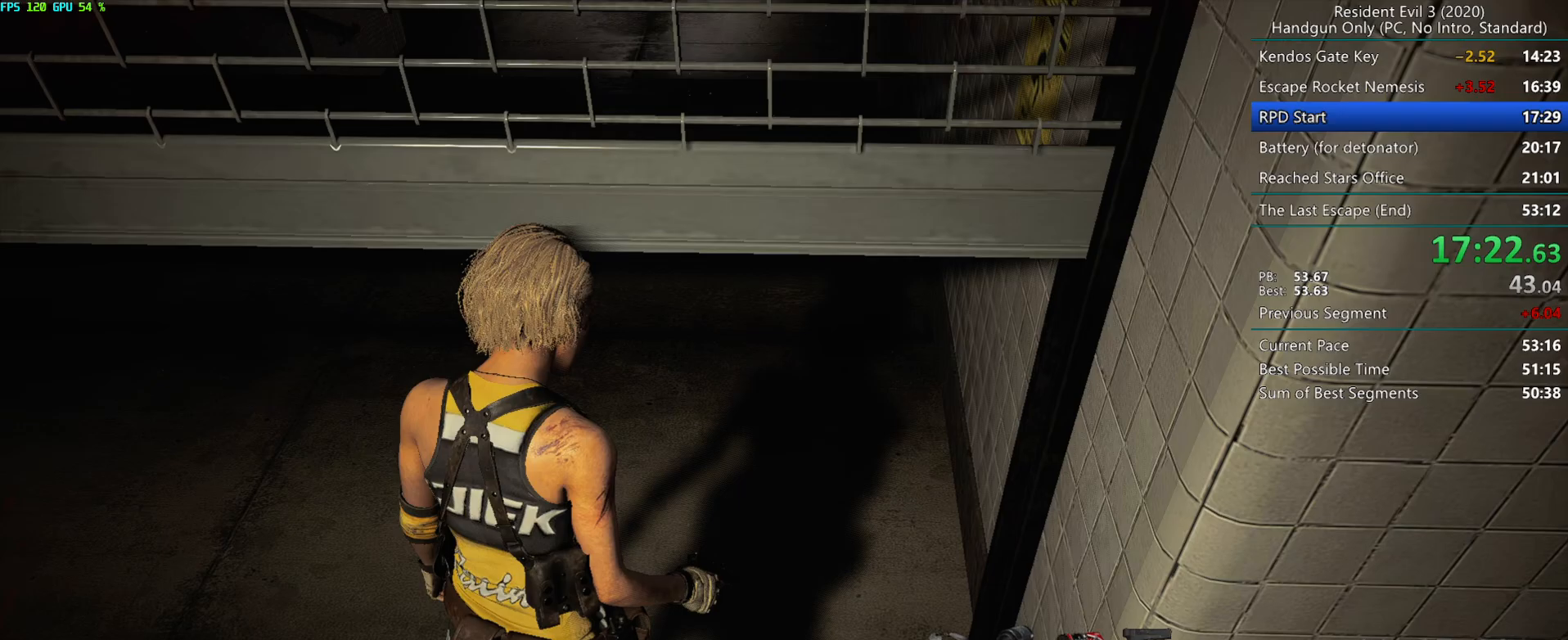
{"keys": ["r"], "mouse": [], "events": []}
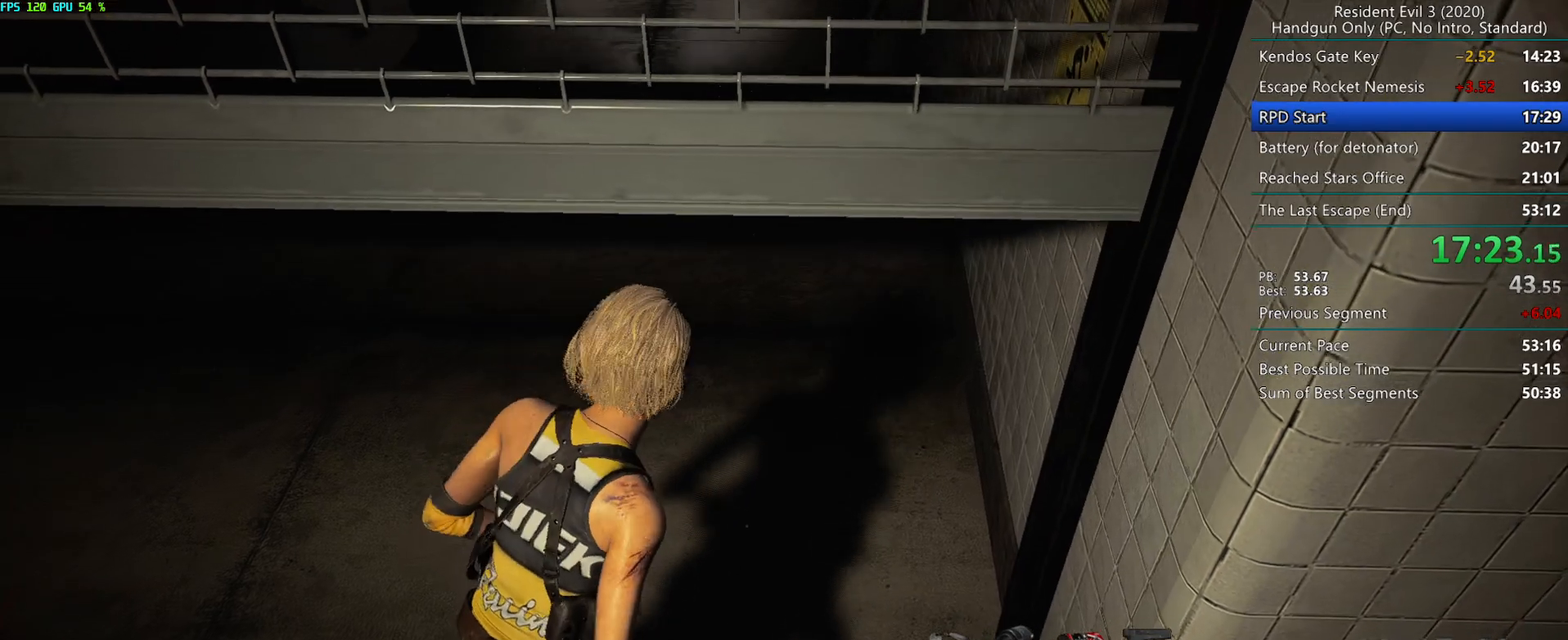
{"keys": ["r"], "mouse": [], "events": []}
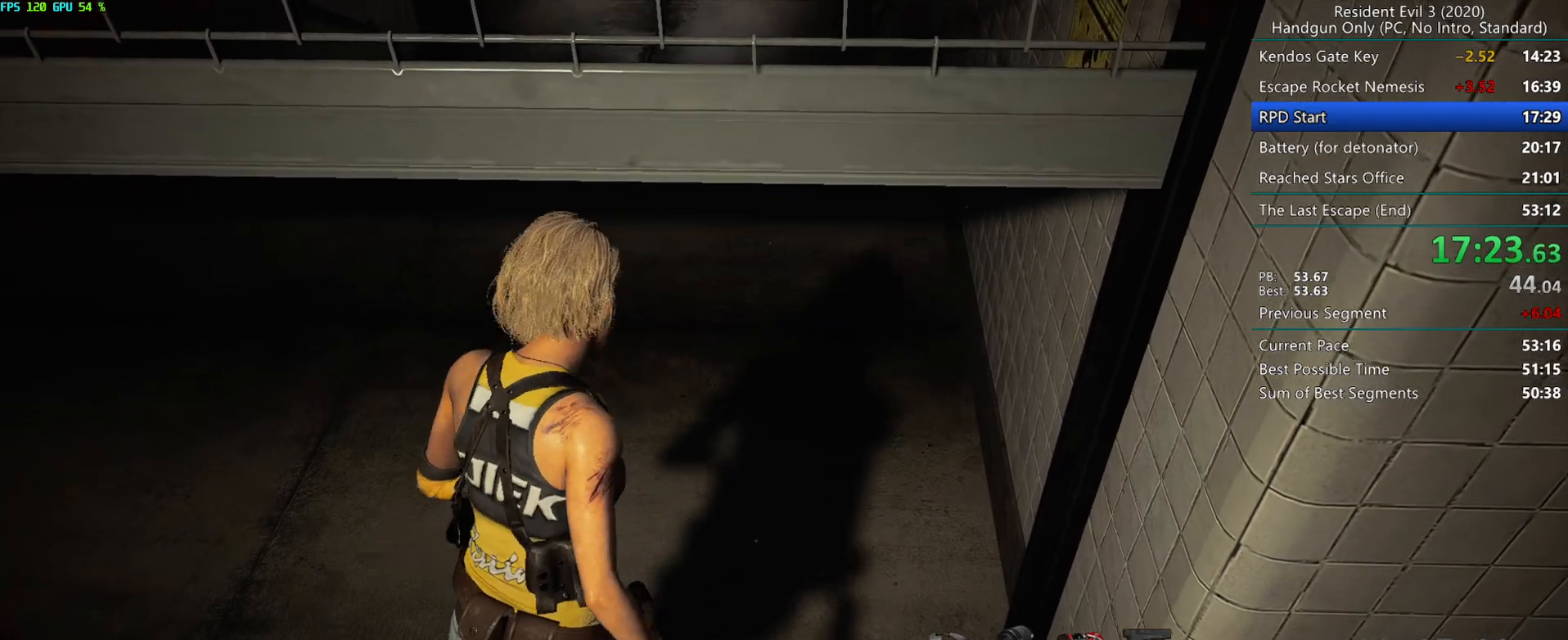
{"keys": ["r"], "mouse": [], "events": []}
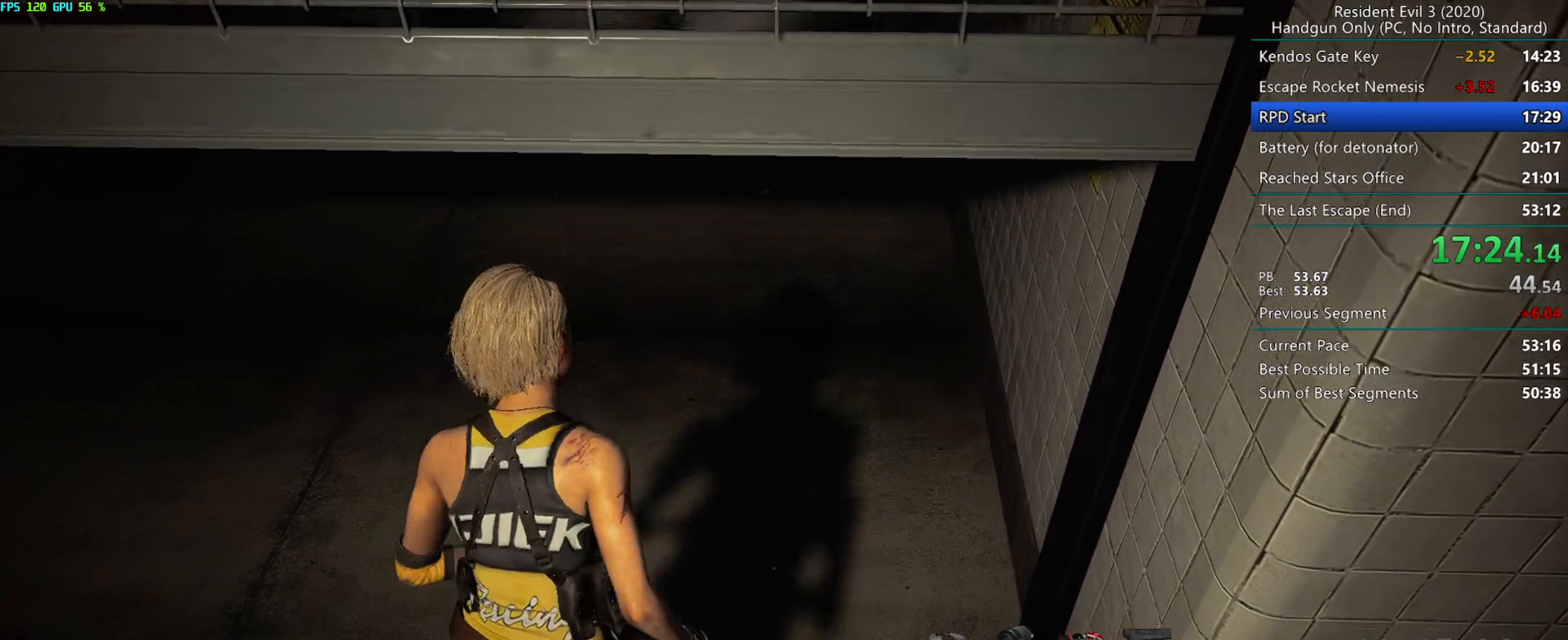
{"keys": ["r"], "mouse": [], "events": []}
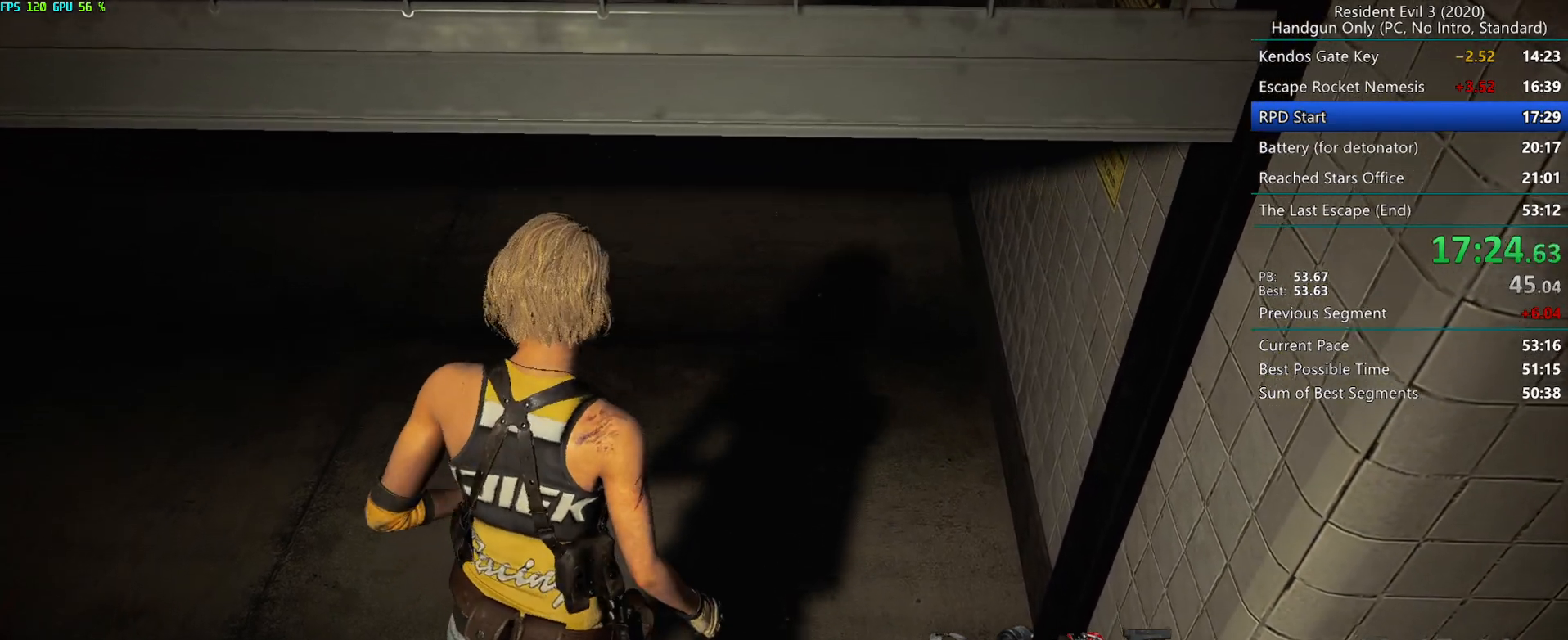
{"keys": ["r"], "mouse": [], "events": []}
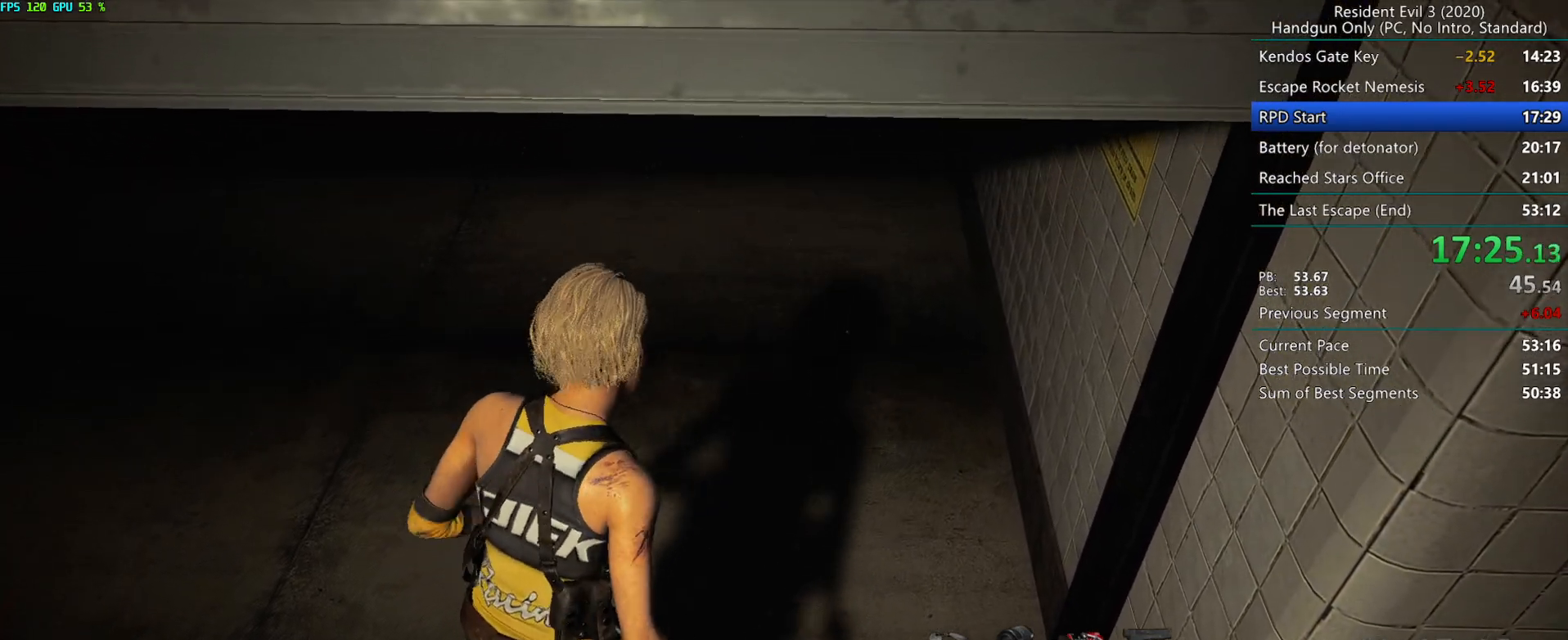
{"keys": ["r"], "mouse": [], "events": []}
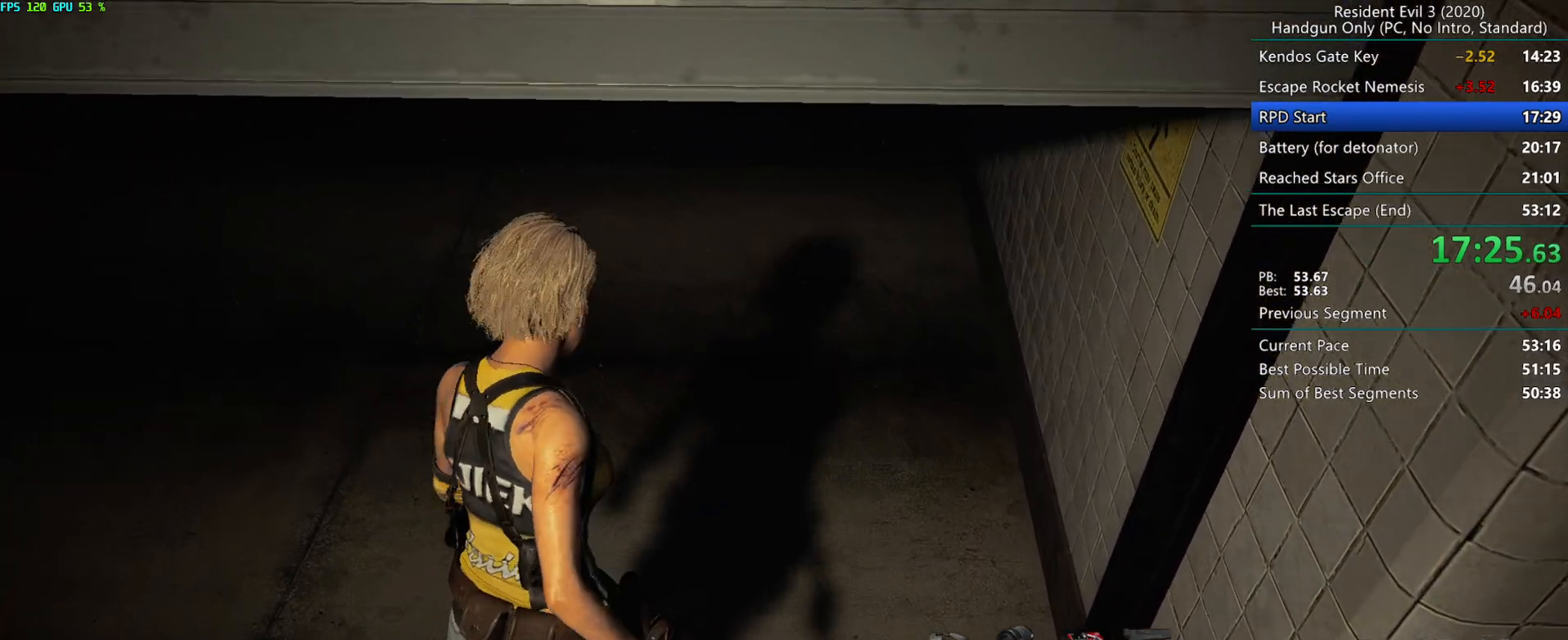
{"keys": ["r"], "mouse": [], "events": []}
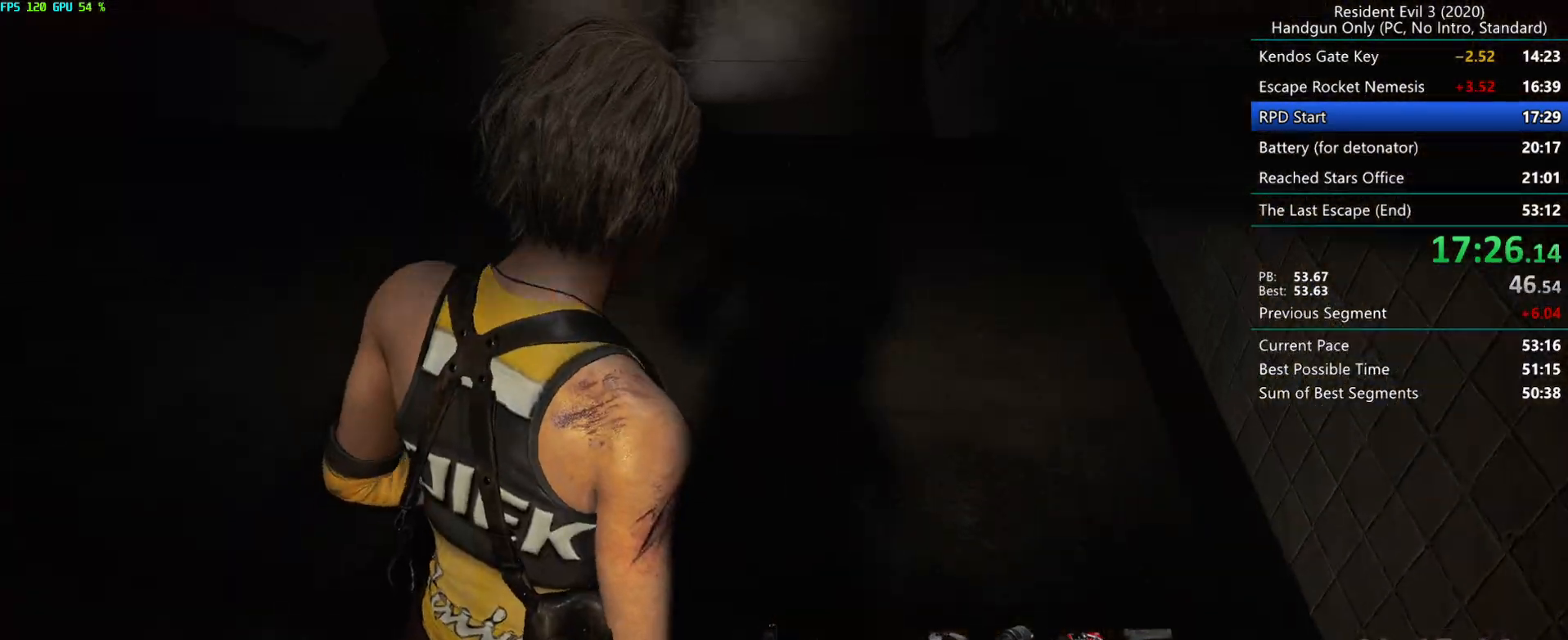
{"keys": ["r"], "mouse": [], "events": []}
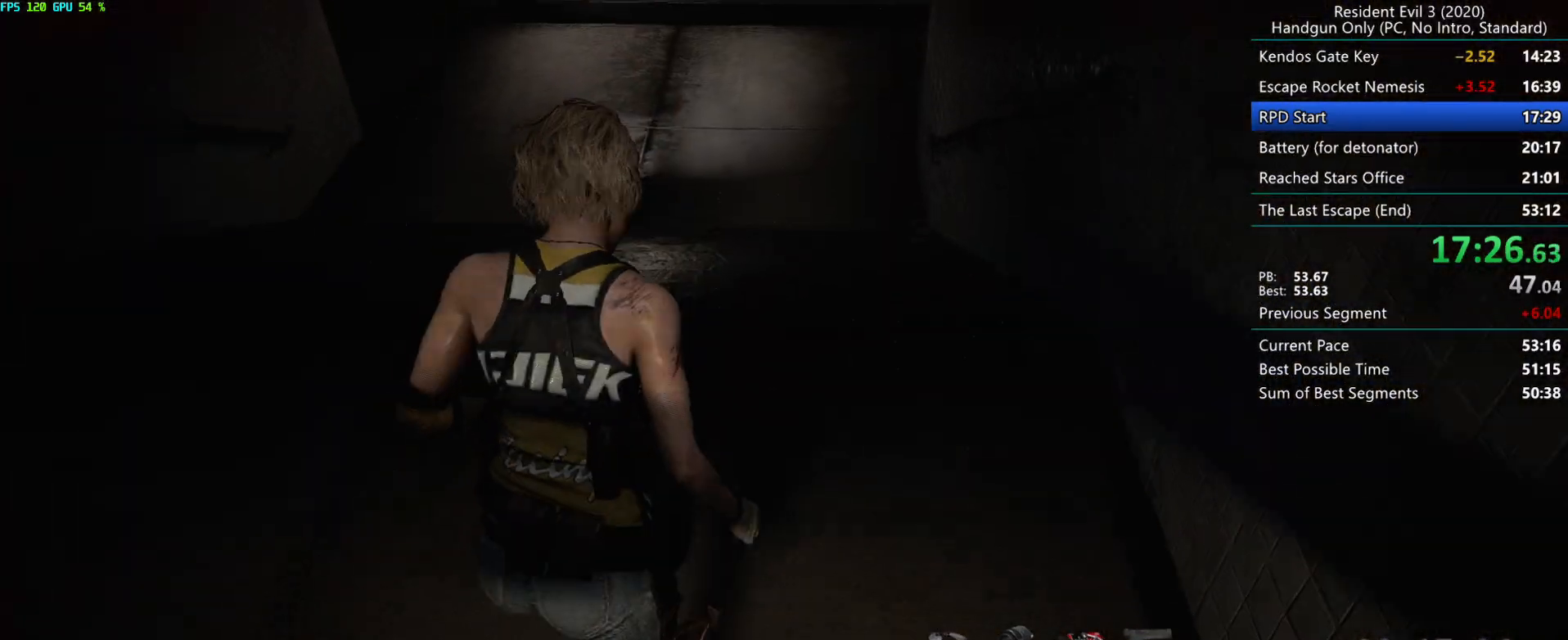
{"keys": ["r"], "mouse": [], "events": [[467, "mouse_left", "down"], [500, "mouse_left", "up"]]}
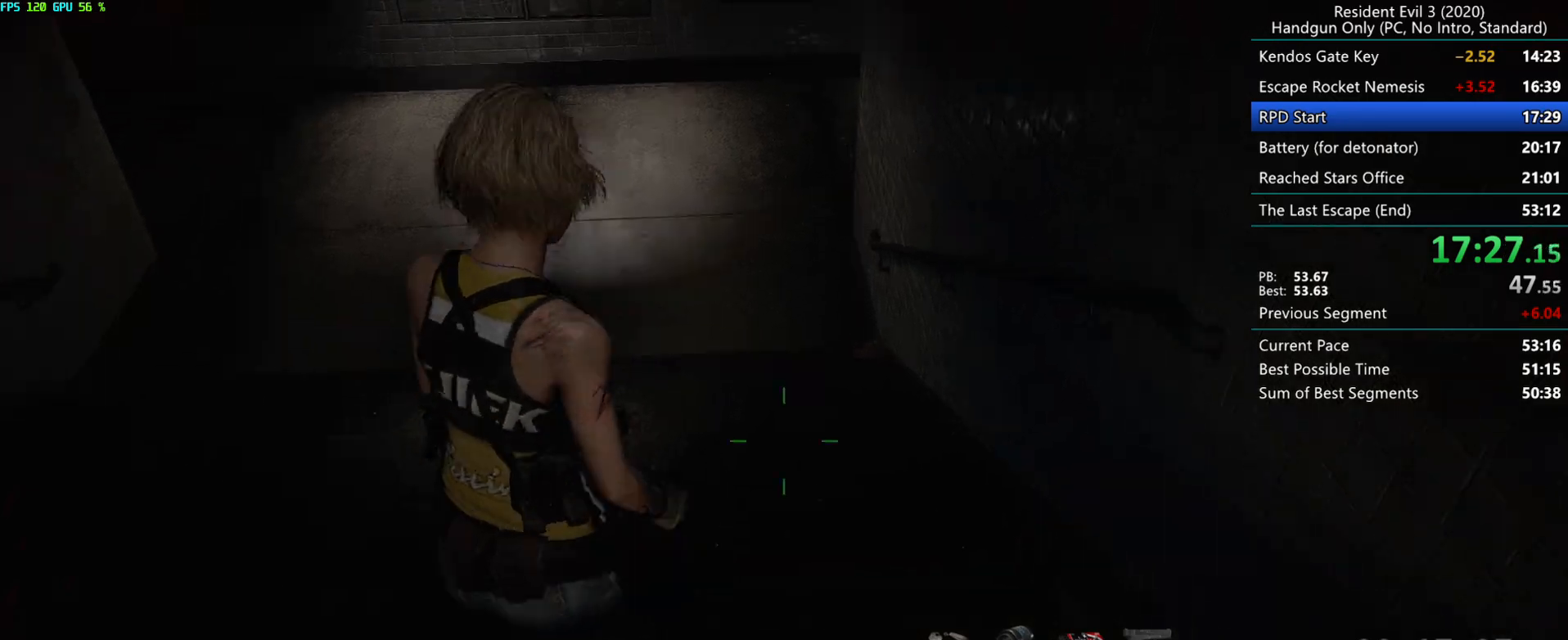
{"keys": ["r"], "mouse": ["left"], "events": [[483, "mouse_left", "down"]]}
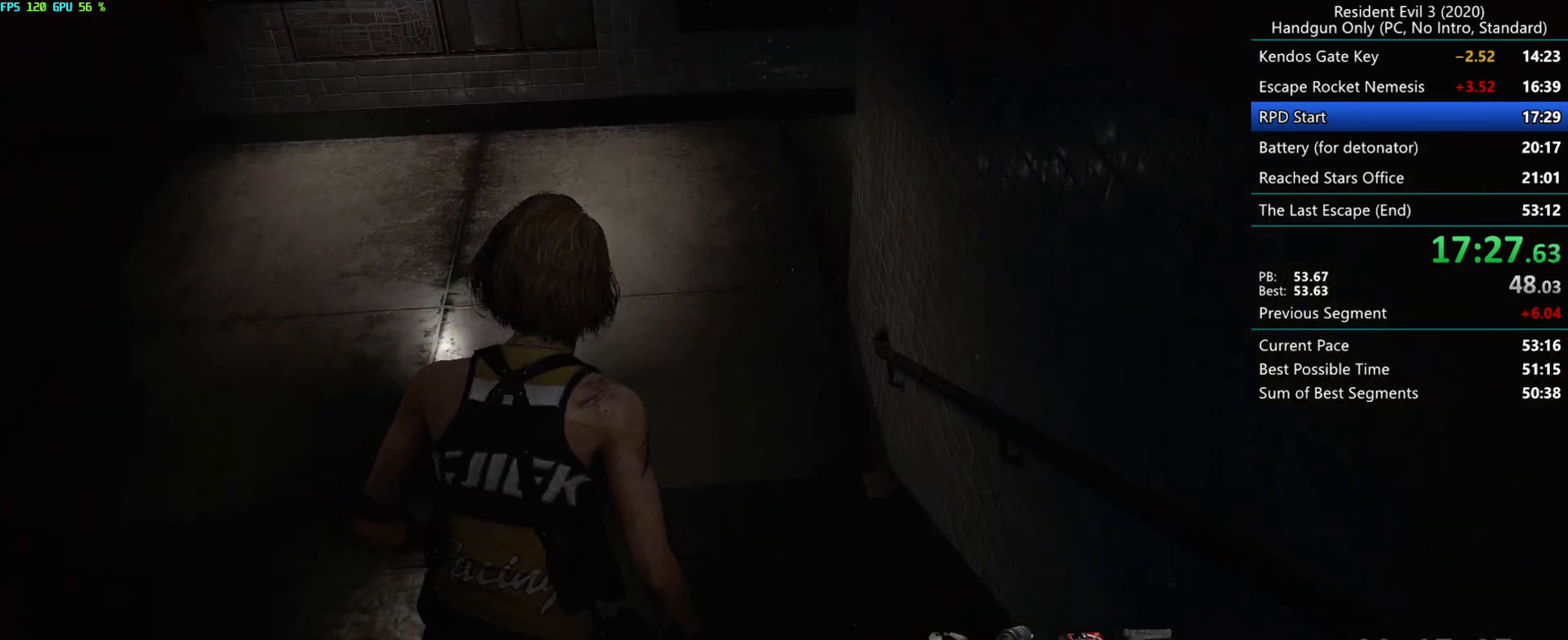
{"keys": ["r"], "mouse": [], "events": [[33, "mouse_left", "up"]]}
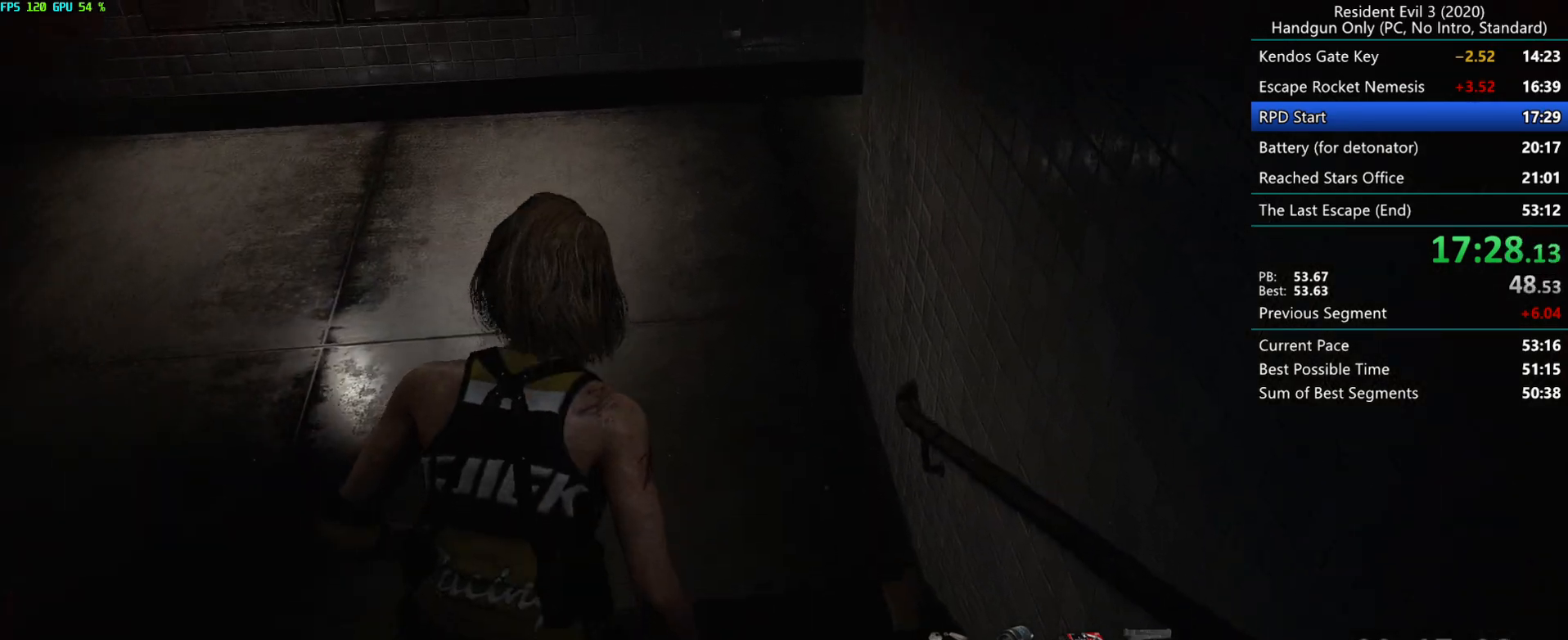
{"keys": ["r"], "mouse": [], "events": [[33, "mouse_left", "down"], [83, "mouse_left", "up"]]}
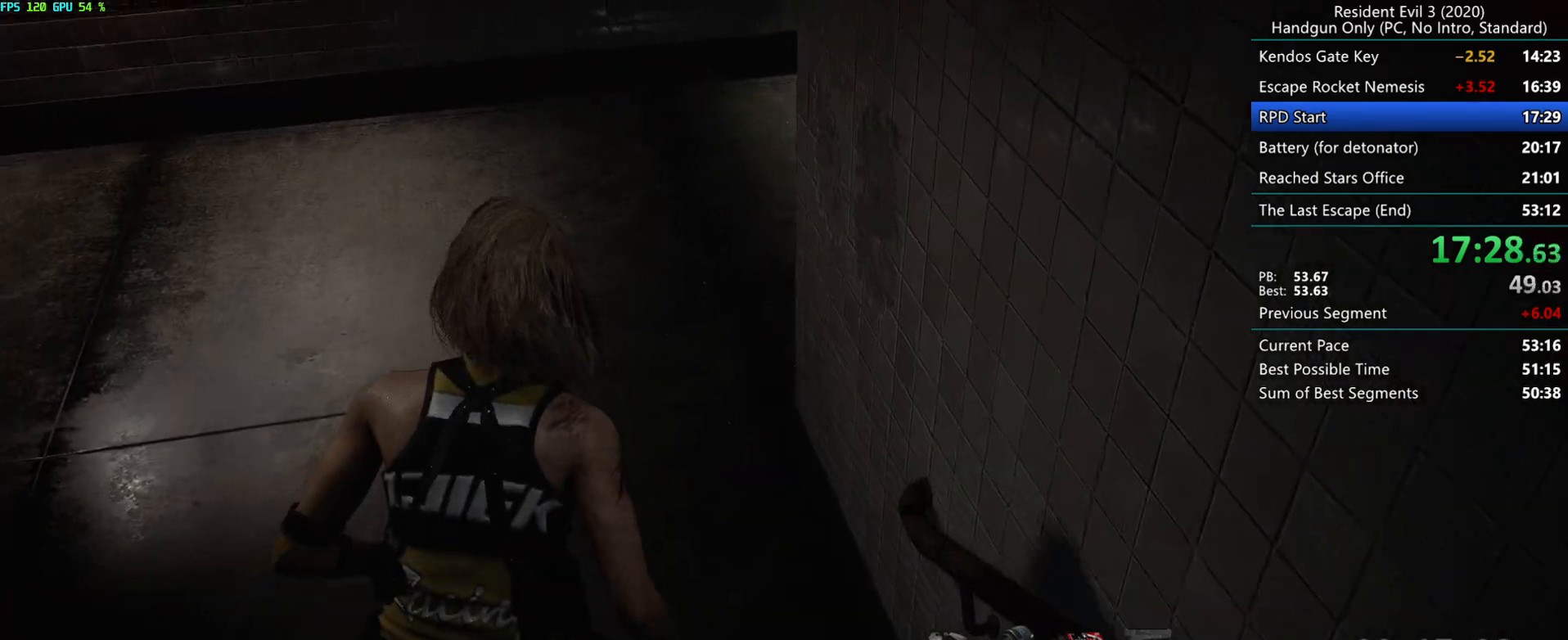
{"keys": ["r"], "mouse": [], "events": [[117, "mouse_left", "down"], [150, "mouse_left", "up"]]}
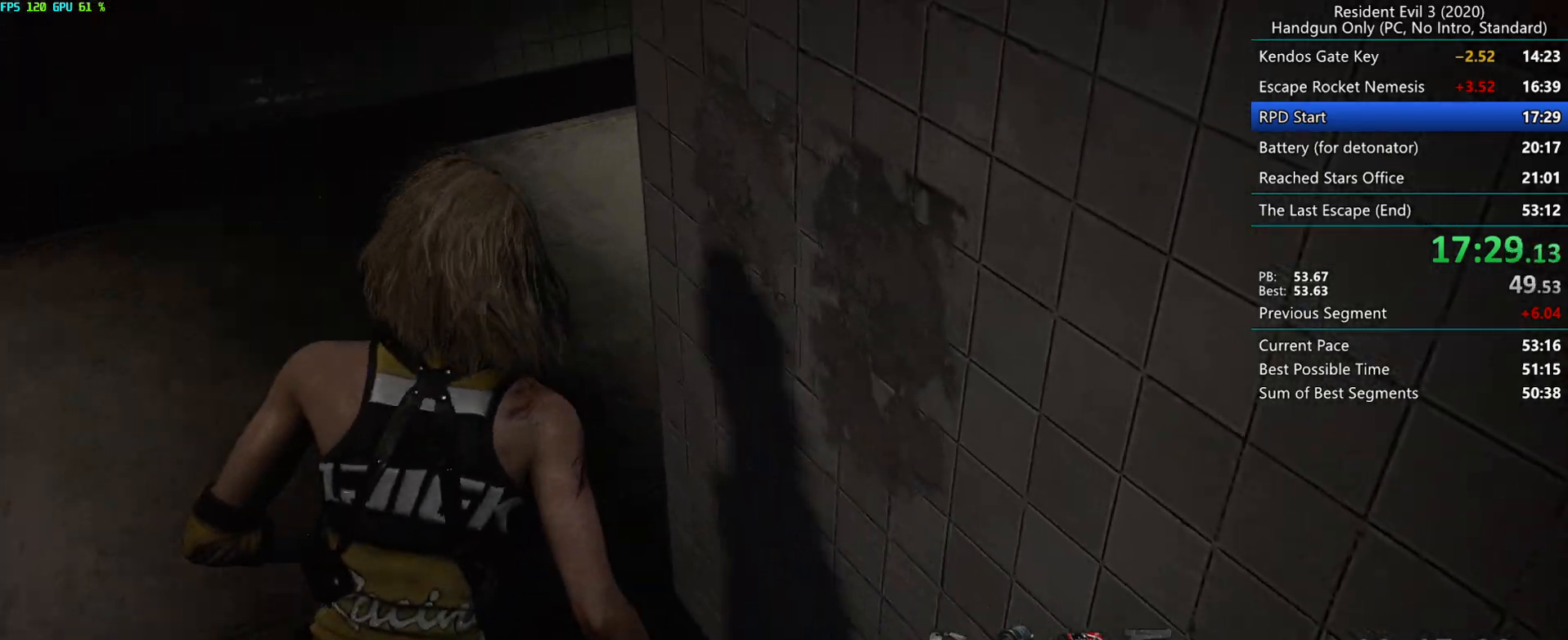
{"keys": ["r"], "mouse": [], "events": []}
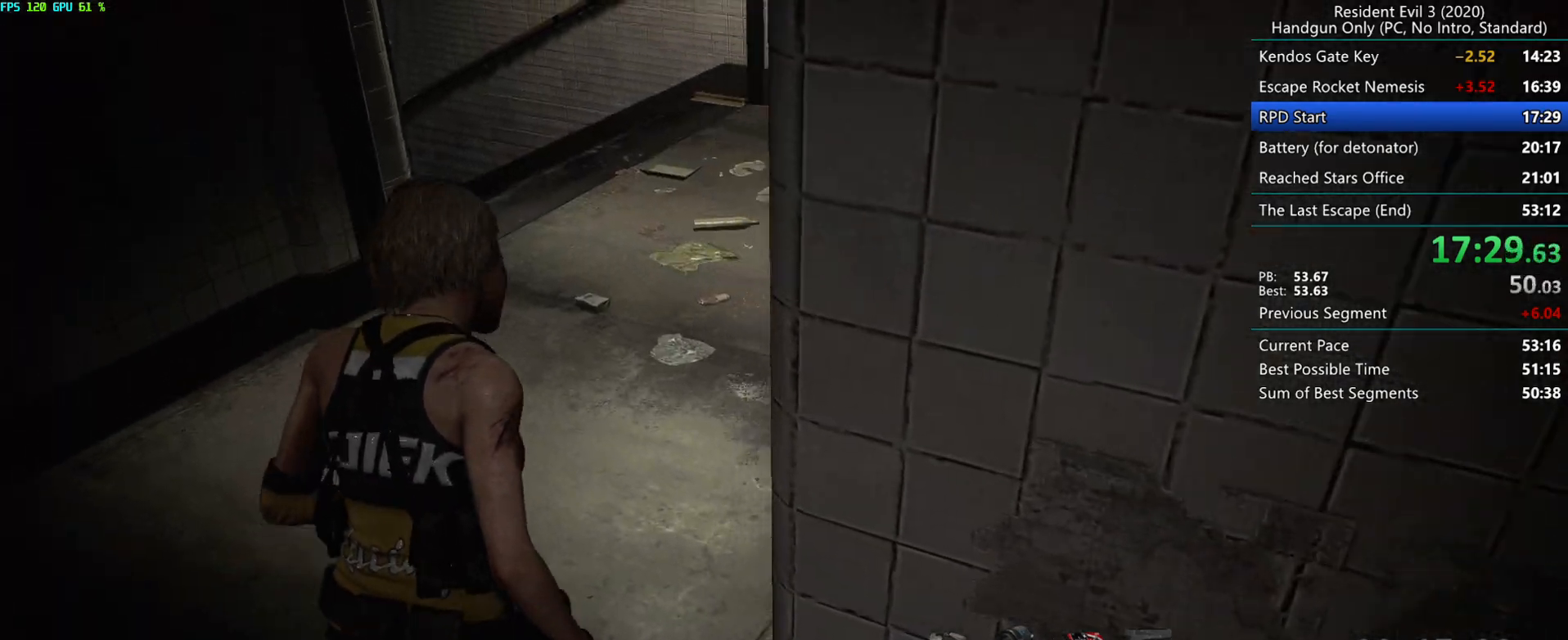
{"keys": ["r"], "mouse": [], "events": []}
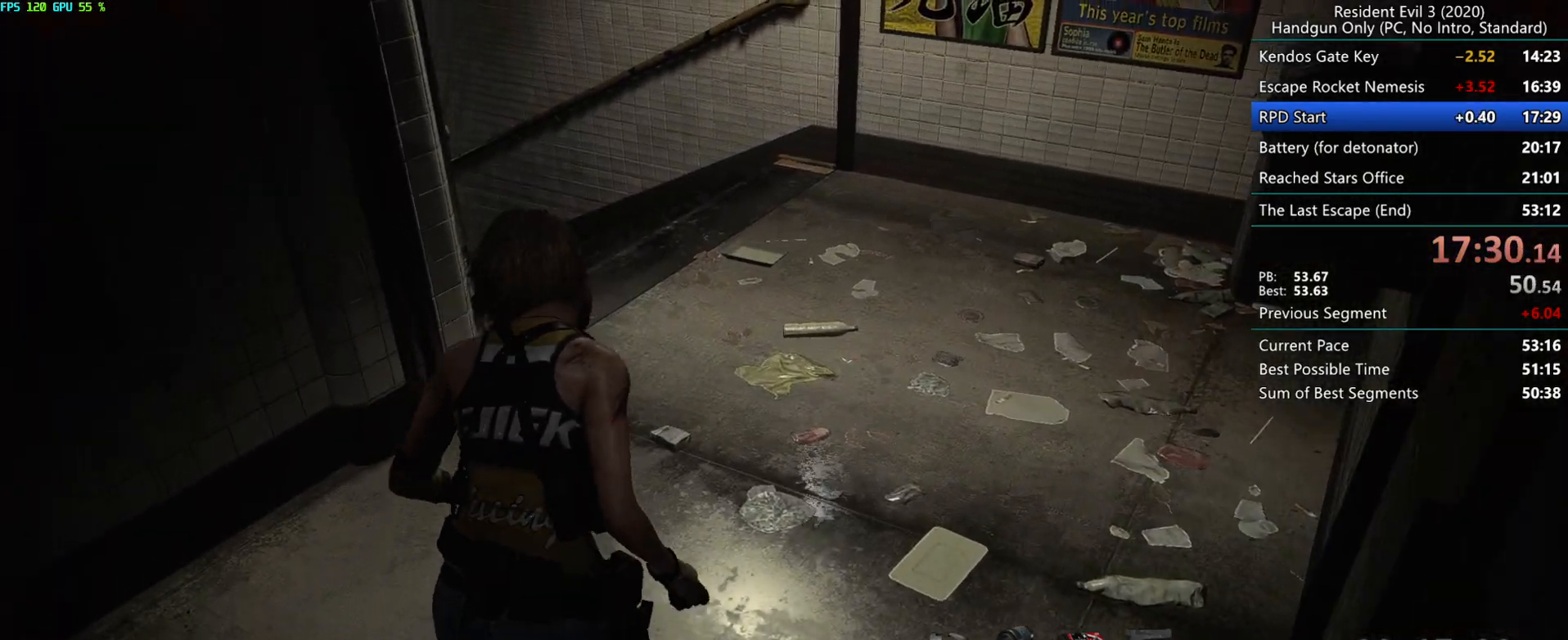
{"keys": ["r"], "mouse": [], "events": []}
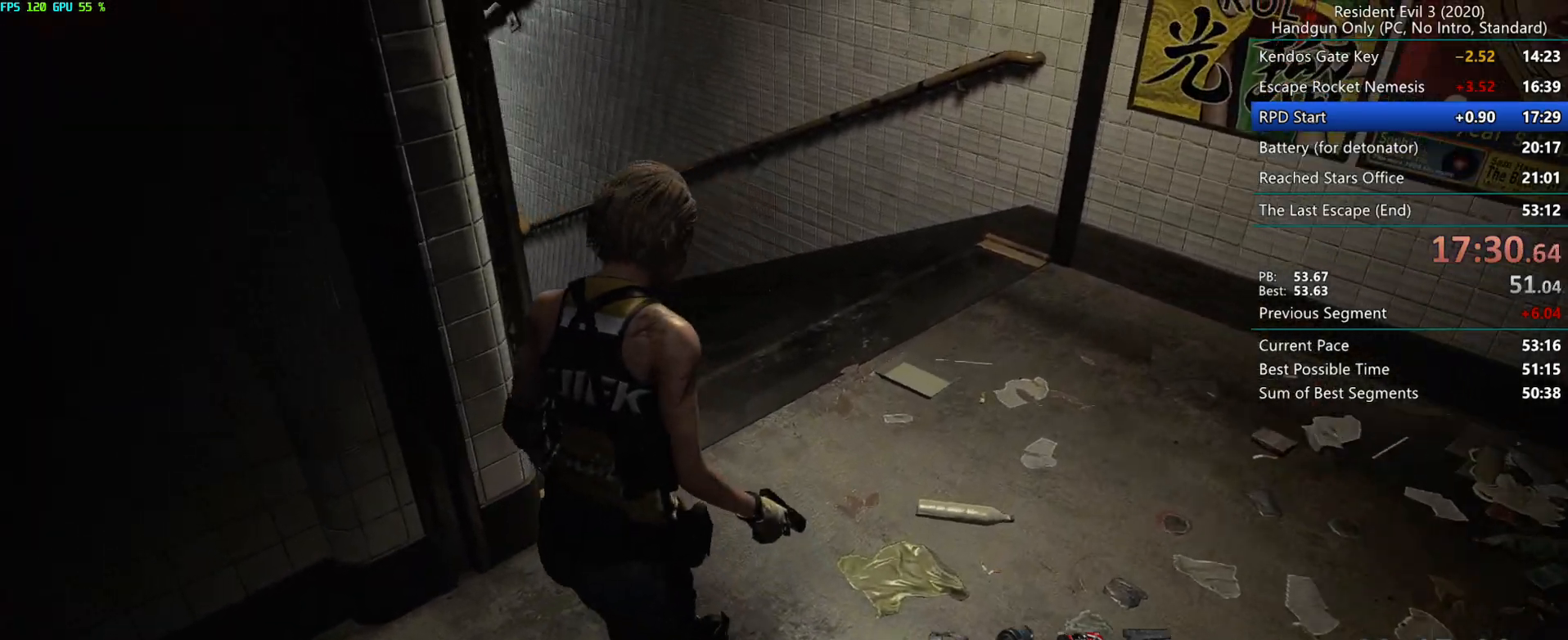
{"keys": ["r"], "mouse": [], "events": []}
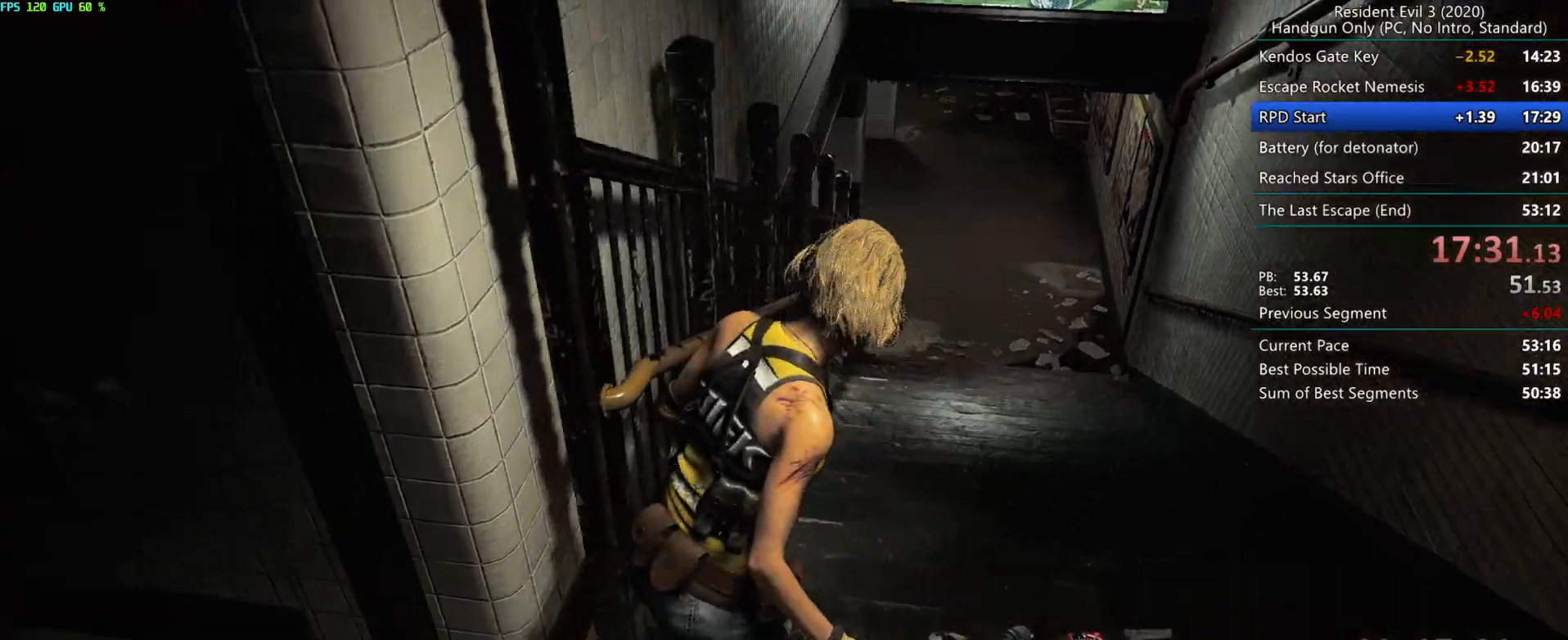
{"keys": ["r"], "mouse": [], "events": [[300, "mouse_left", "down"], [333, "mouse_left", "up"]]}
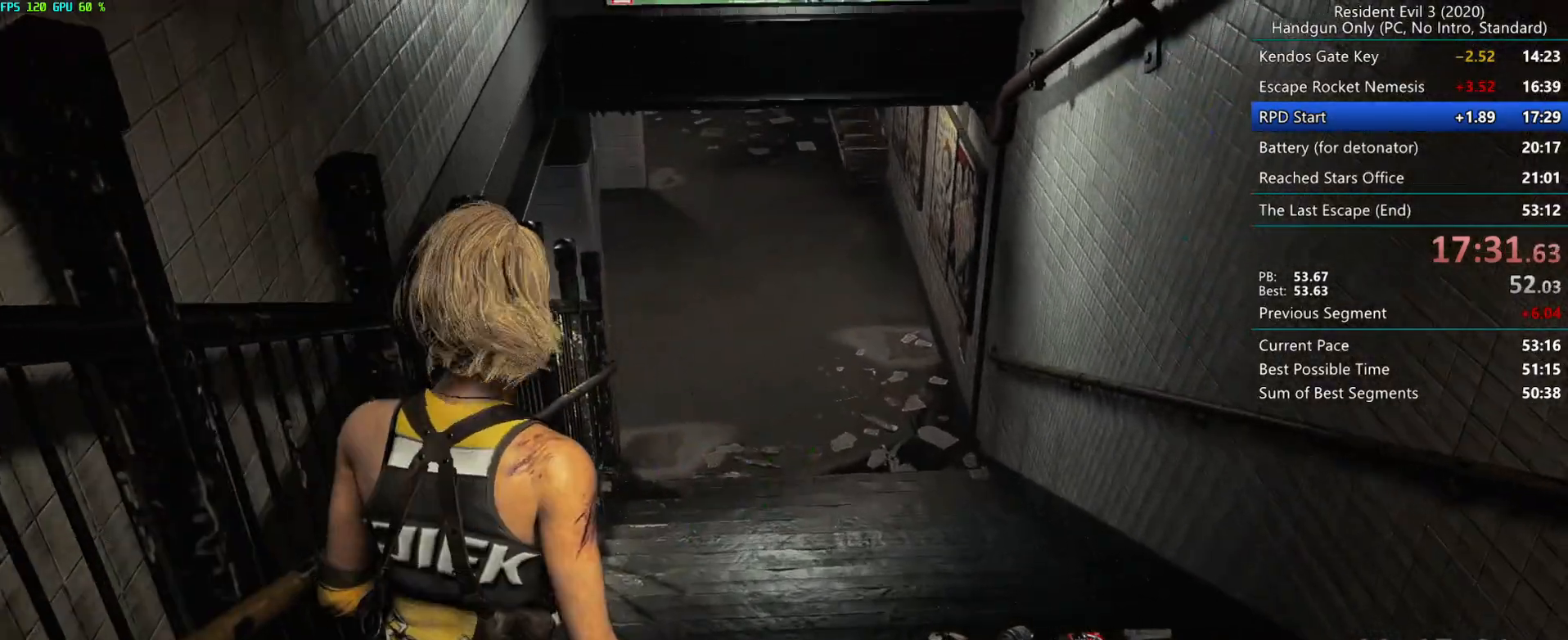
{"keys": ["r"], "mouse": [], "events": [[350, "mouse_left", "down"], [417, "mouse_left", "up"]]}
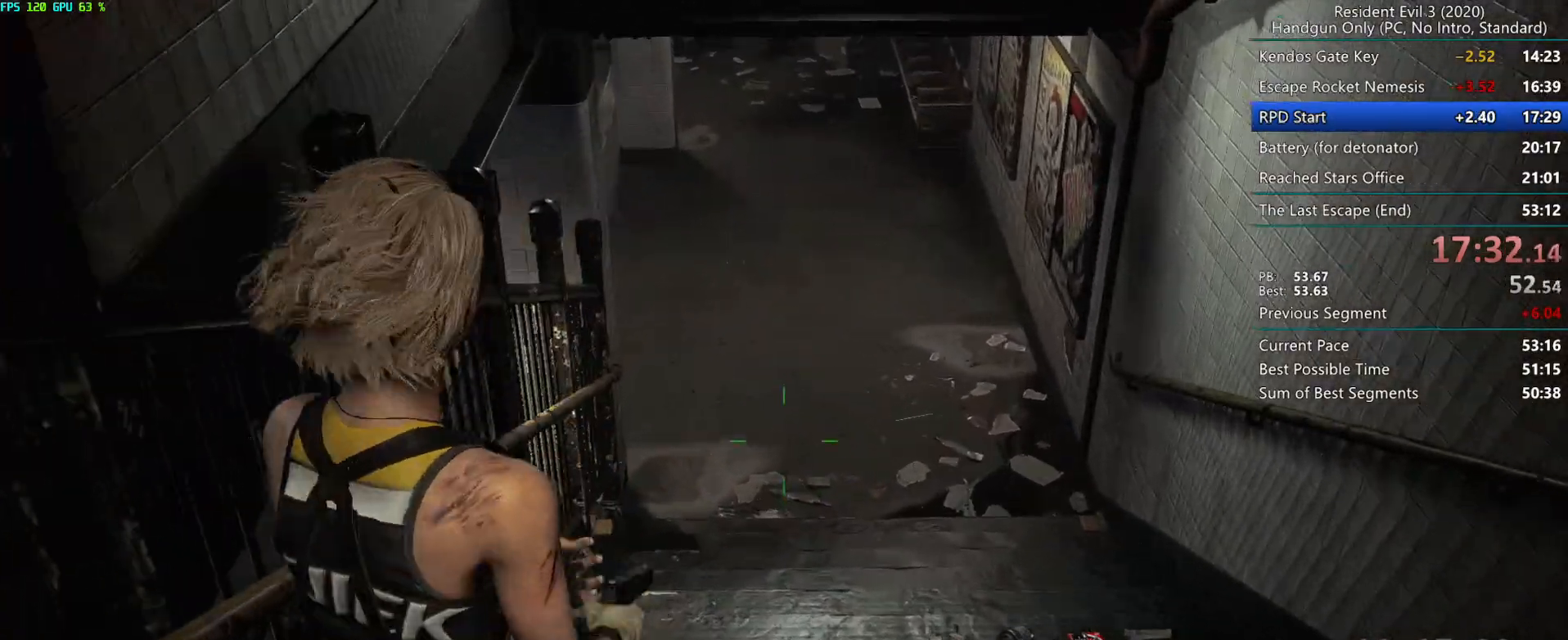
{"keys": ["r"], "mouse": [], "events": [[250, "alt", "down"], [383, "alt", "up"]]}